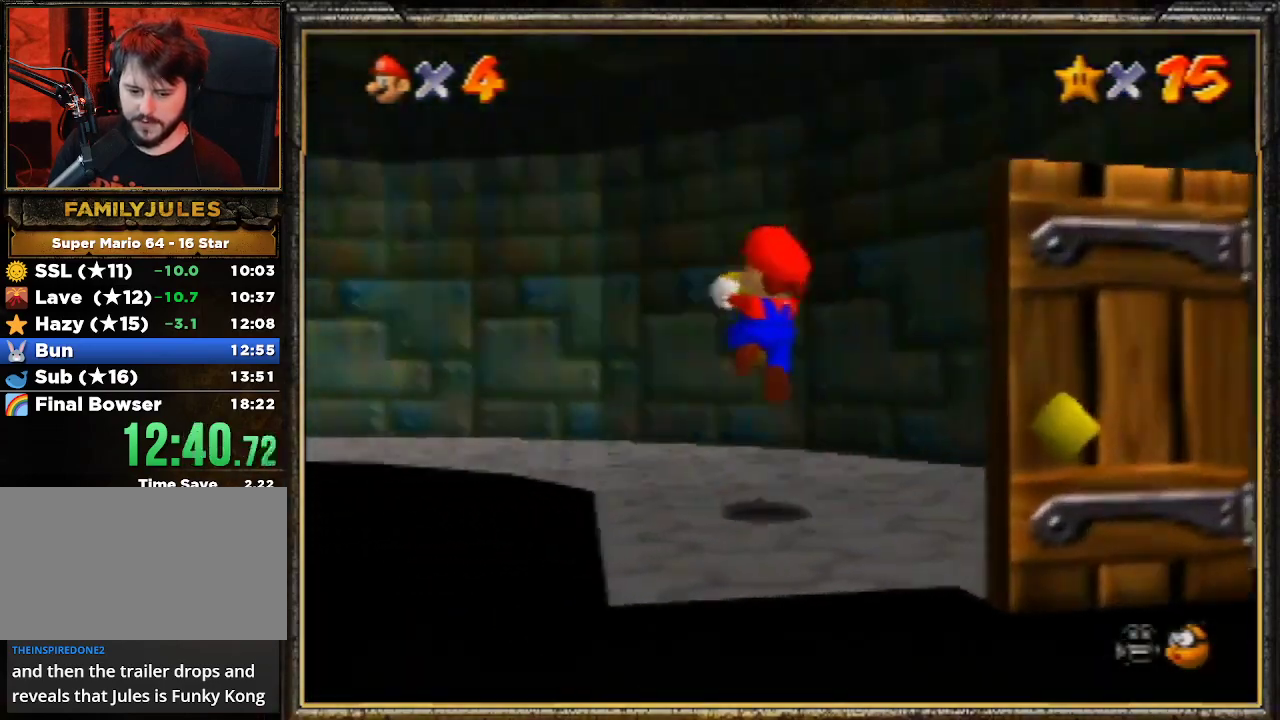
Gameplay with a controller (Nintendo layout); each line is a JSON object with the inputs held at the frame after it. "events" lists button and stick changes between this image and that frame as [ms after this image, input, new state], when the widget could be followed in between. Not read: L3 R3.
{"buttons": [], "left_stick": "up-left", "events": [[67, "A", "up"], [367, "A", "down"], [433, "A", "up"]]}
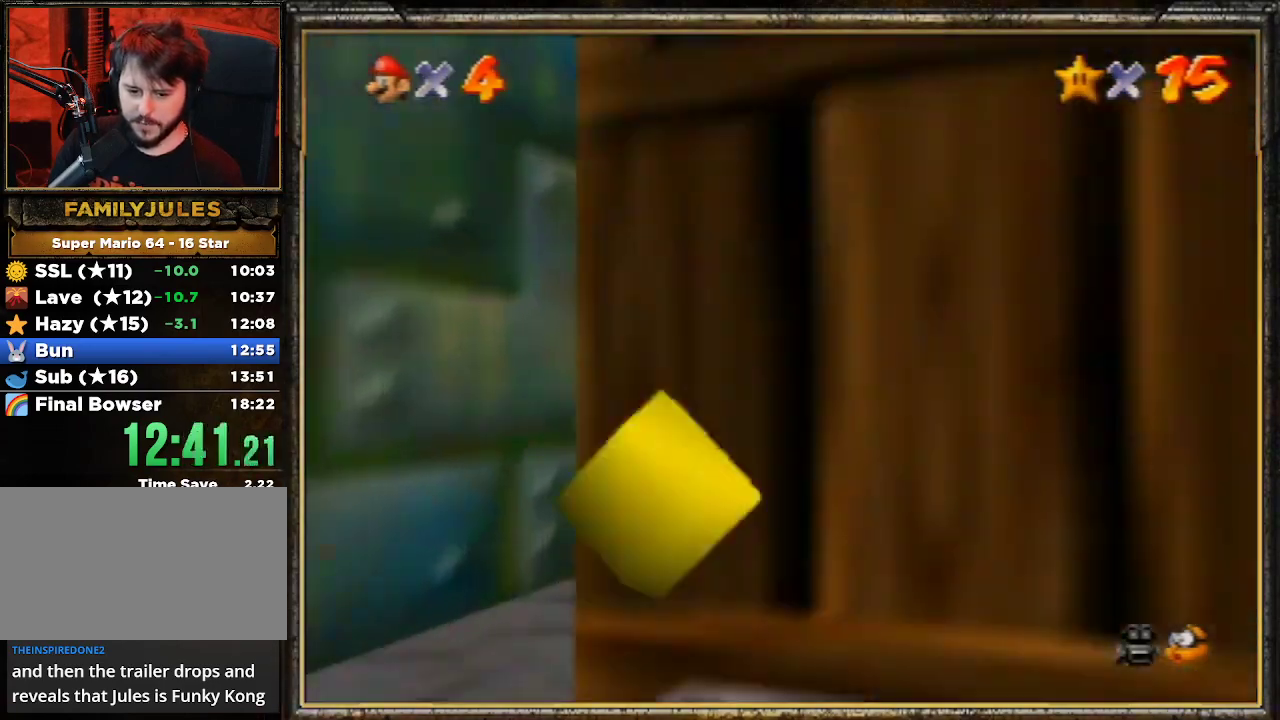
{"buttons": [], "left_stick": "up-left", "events": []}
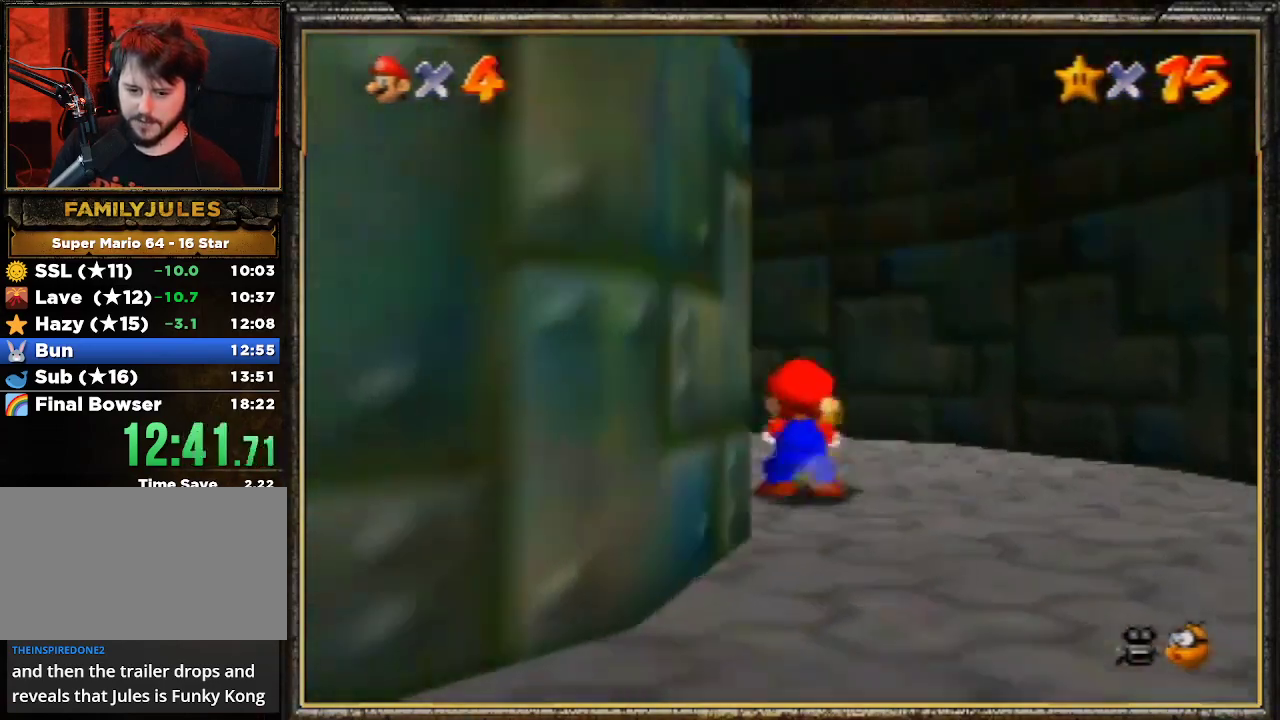
{"buttons": [], "left_stick": "up-left", "events": [[167, "A", "down"], [233, "A", "up"]]}
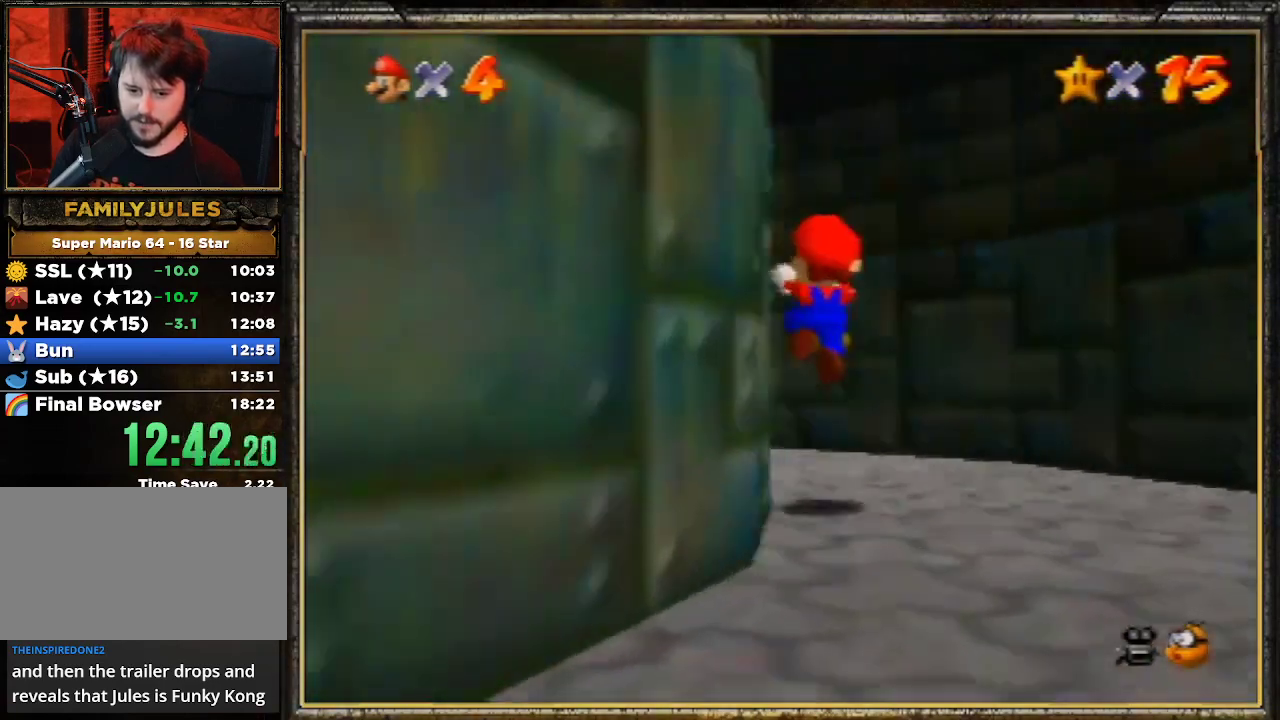
{"buttons": [], "left_stick": "up", "events": [[367, "A", "down"], [433, "A", "up"], [433, "left_stick", "up"]]}
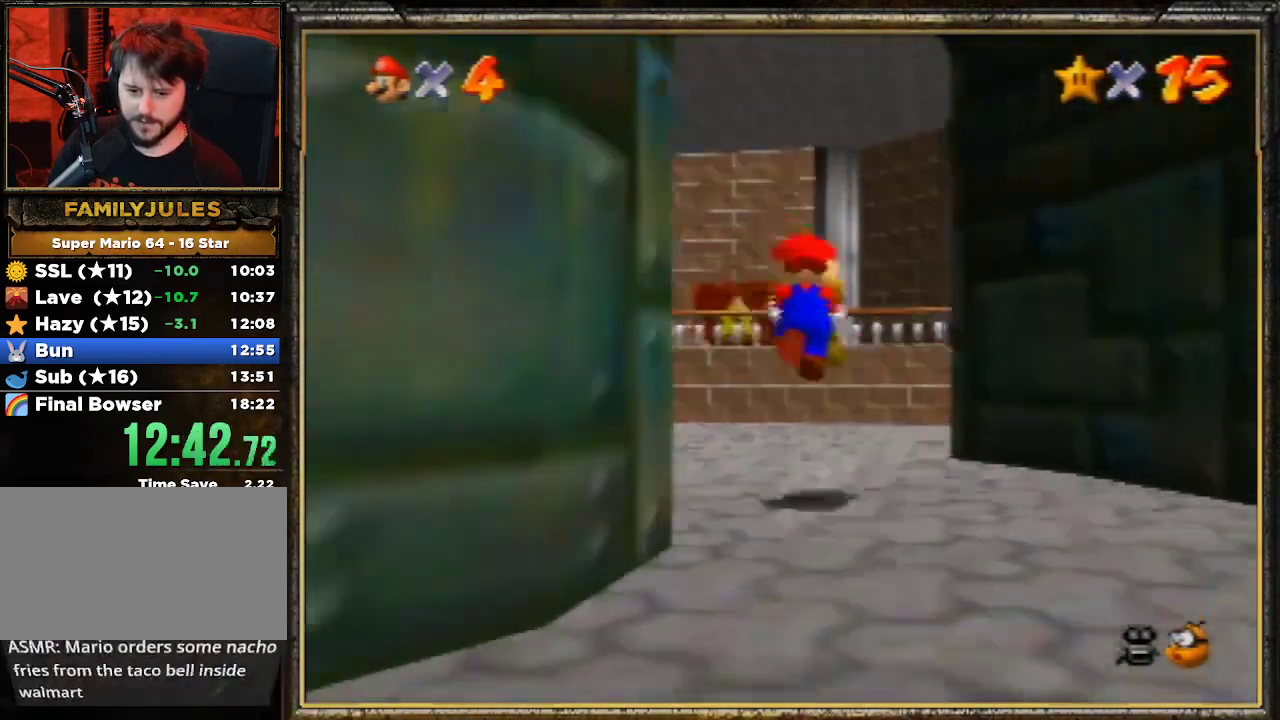
{"buttons": ["A"], "left_stick": "up", "events": [[467, "A", "down"]]}
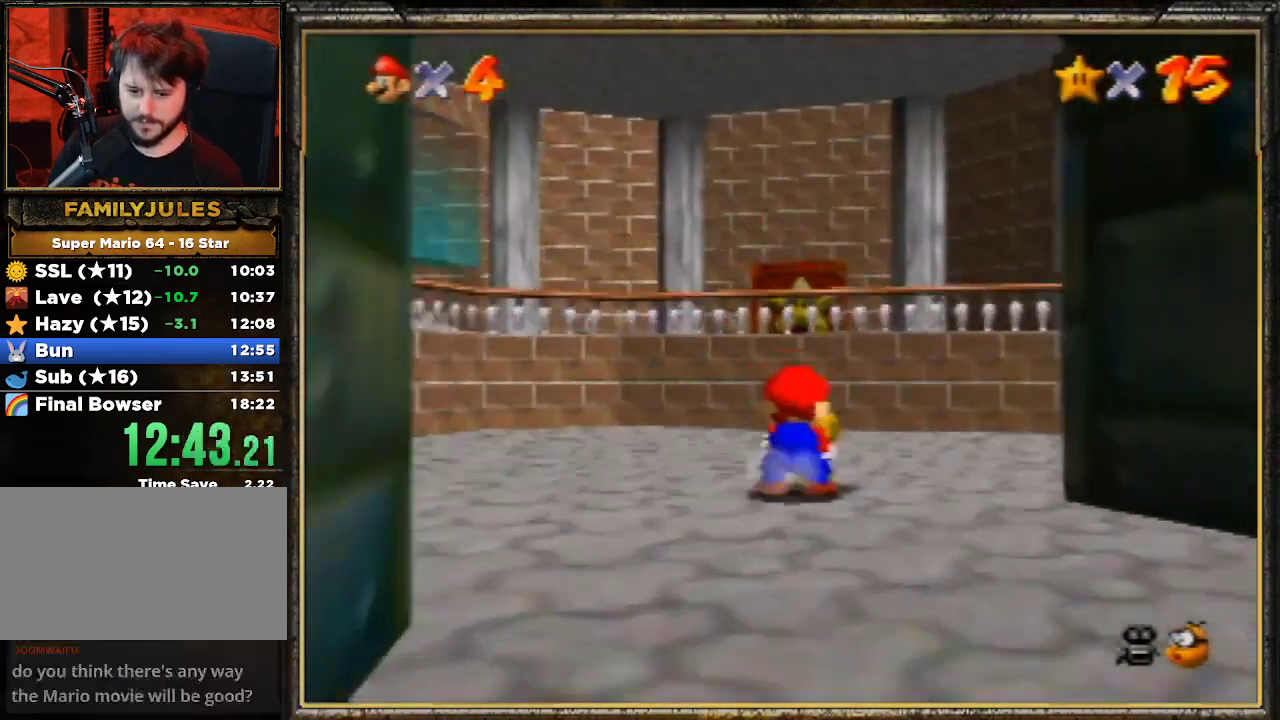
{"buttons": [], "left_stick": "up", "events": [[67, "A", "up"]]}
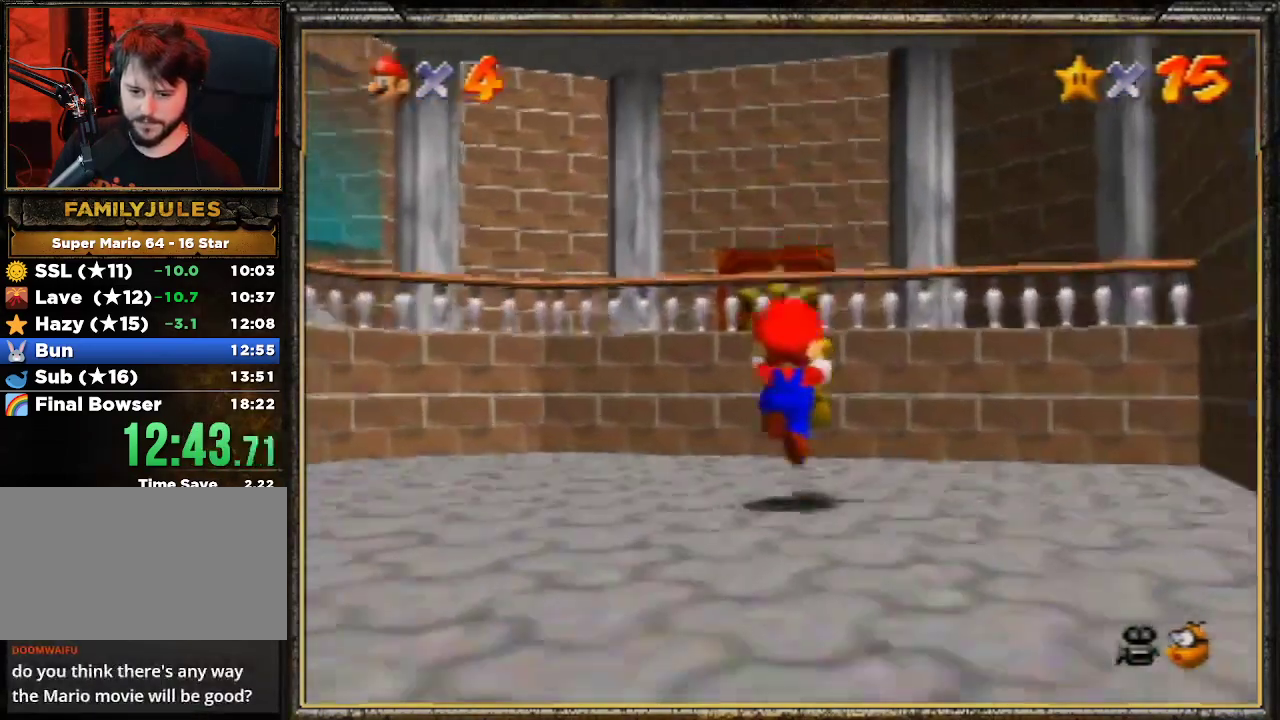
{"buttons": ["A"], "left_stick": "up", "events": [[67, "A", "down"]]}
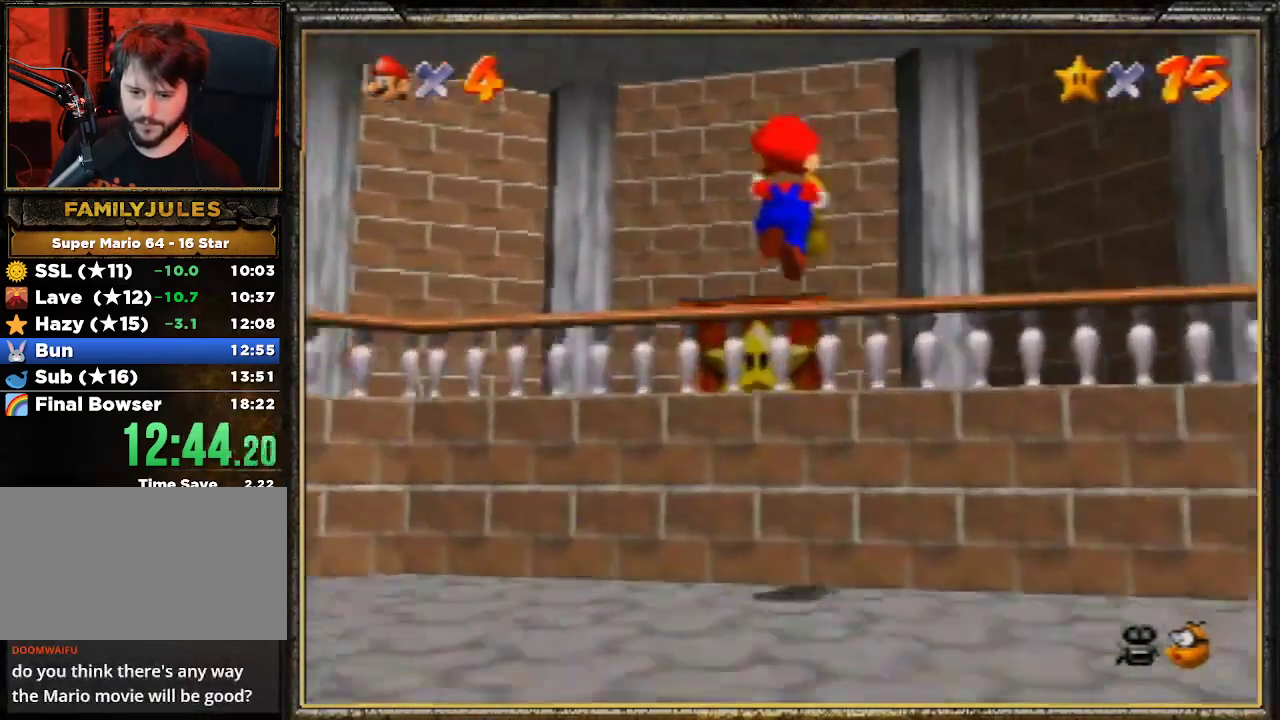
{"buttons": [], "left_stick": "up", "events": [[33, "A", "up"], [200, "C_LEFT", "down"], [333, "C_LEFT", "up"]]}
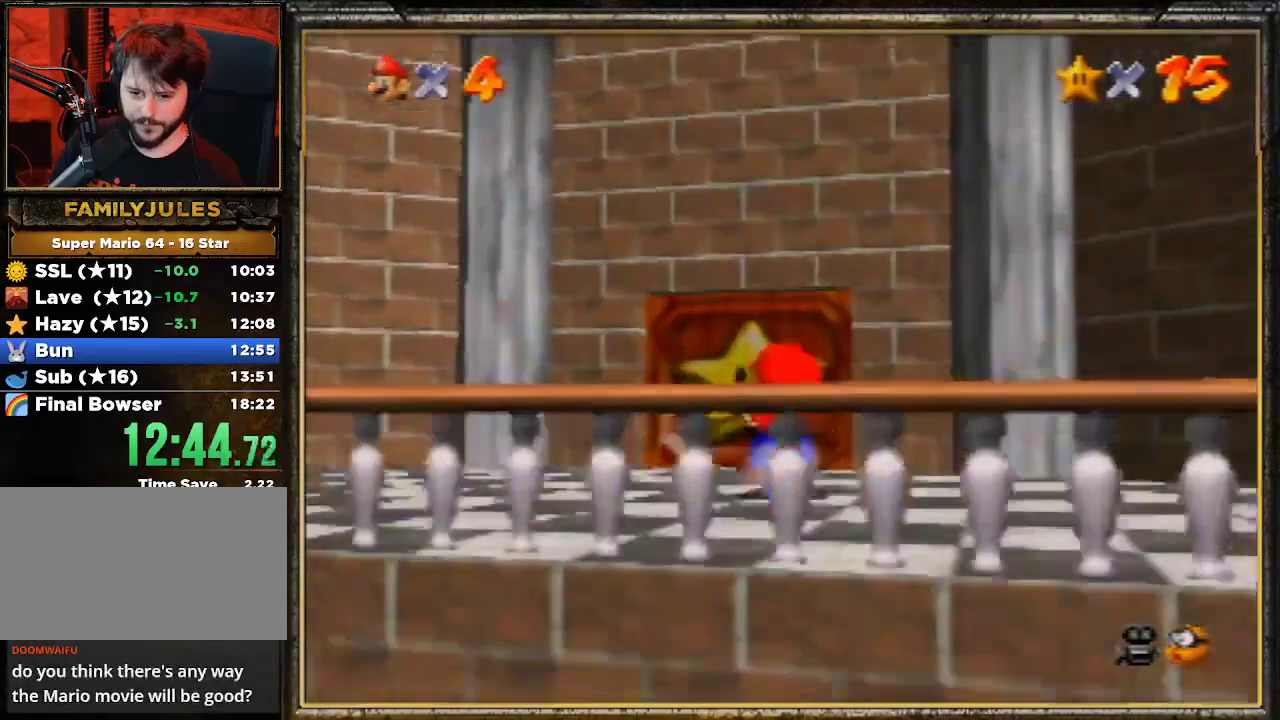
{"buttons": [], "left_stick": "up", "events": [[233, "C_LEFT", "down"], [400, "C_LEFT", "up"]]}
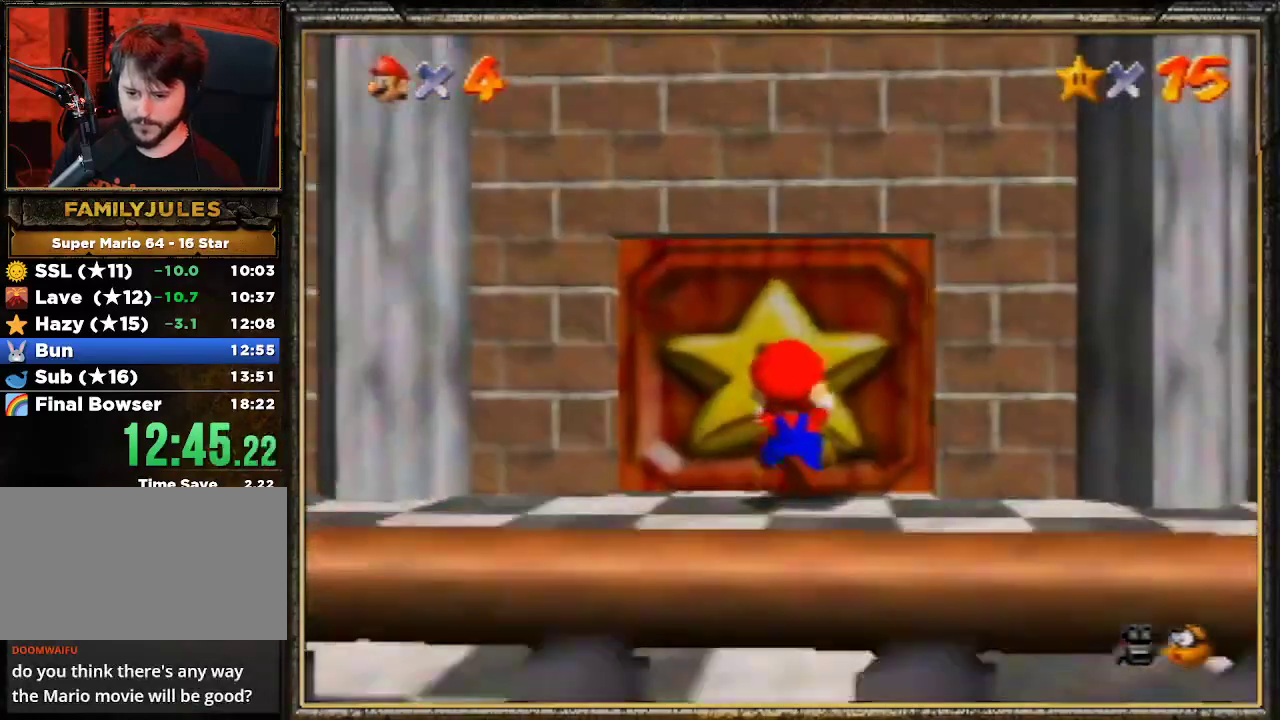
{"buttons": [], "left_stick": "up", "events": []}
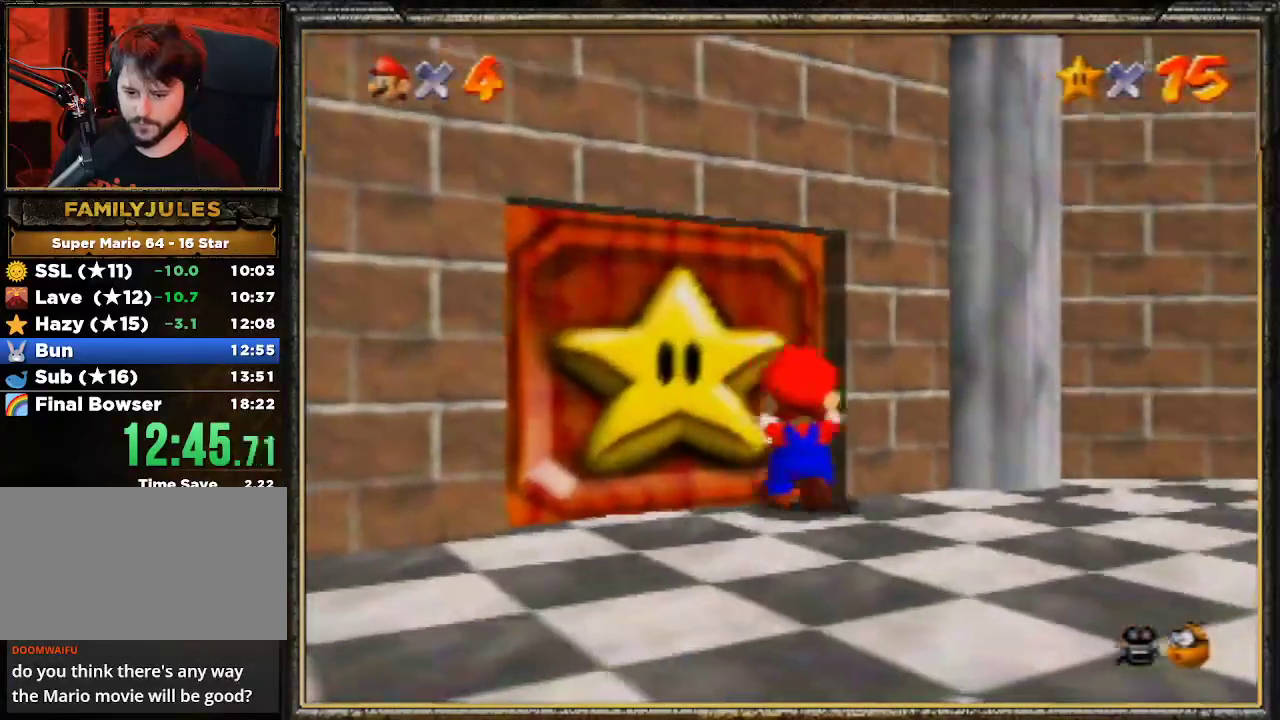
{"buttons": ["A"], "left_stick": "up-left", "events": [[300, "B", "down"], [433, "B", "up"], [433, "left_stick", "up-left"], [500, "A", "down"]]}
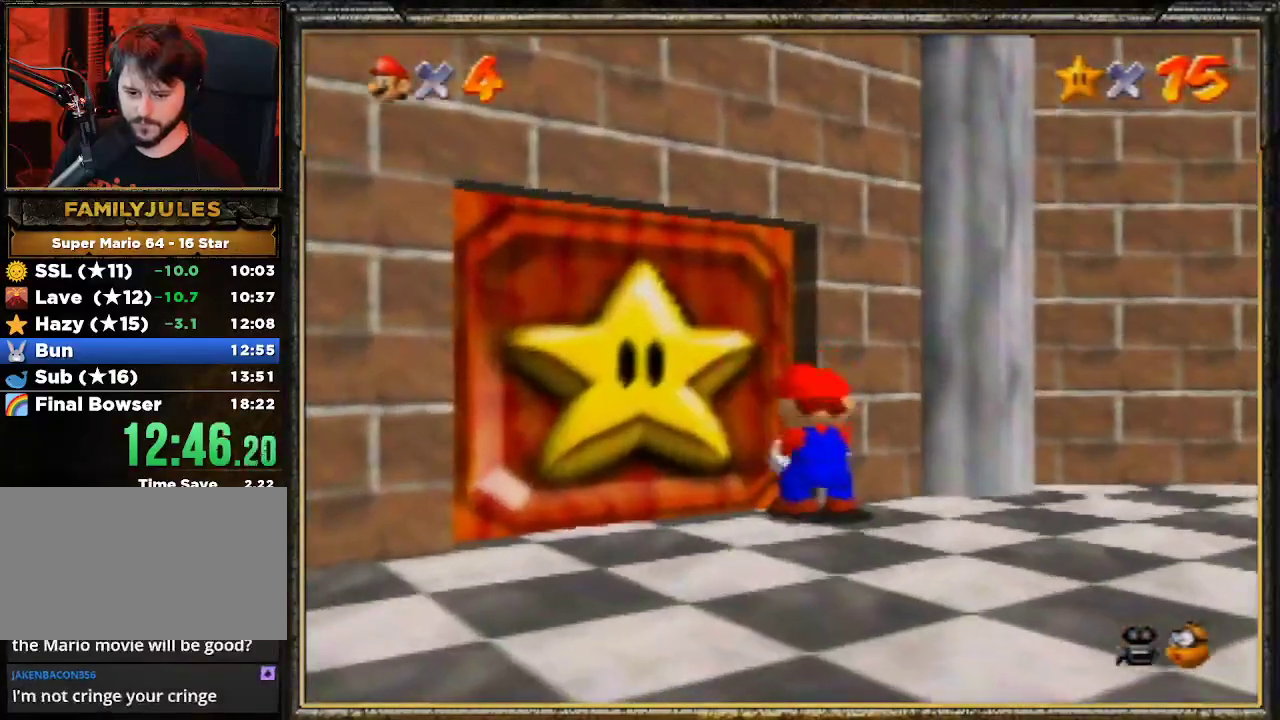
{"buttons": ["A"], "left_stick": "up-left", "events": [[133, "A", "up"], [167, "A", "down"], [300, "A", "up"], [333, "A", "down"], [433, "A", "up"], [500, "A", "down"]]}
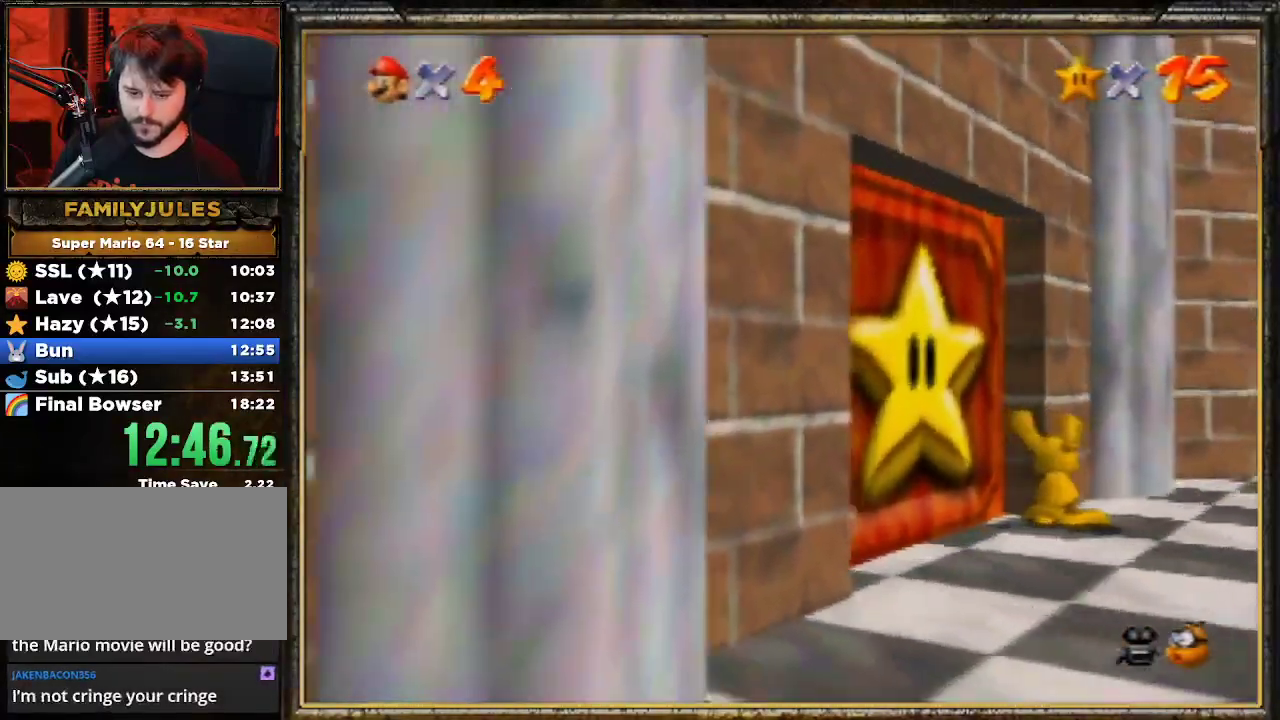
{"buttons": ["A"], "left_stick": "up-left", "events": [[100, "A", "up"], [167, "A", "down"], [267, "A", "up"], [333, "A", "down"], [433, "A", "up"], [467, "A", "down"]]}
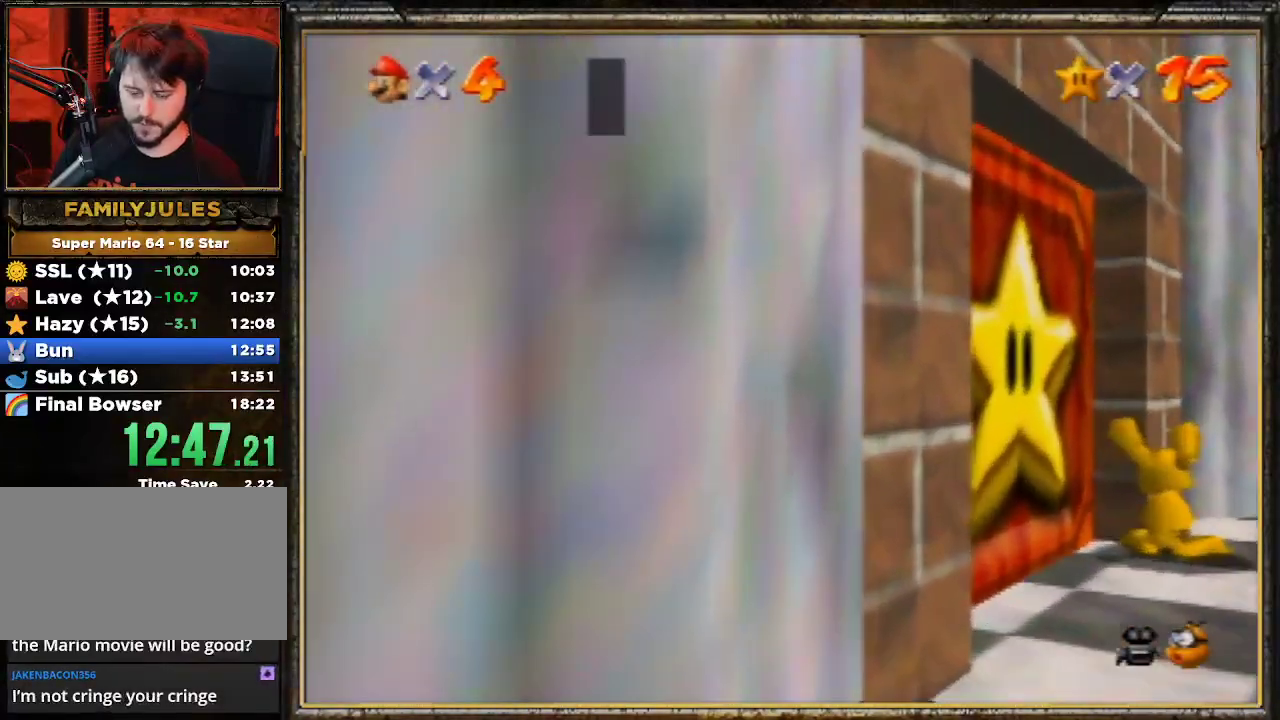
{"buttons": ["A"], "left_stick": "up-left", "events": [[100, "A", "up"], [133, "A", "down"], [233, "A", "up"], [300, "A", "down"], [400, "A", "up"], [433, "A", "down"]]}
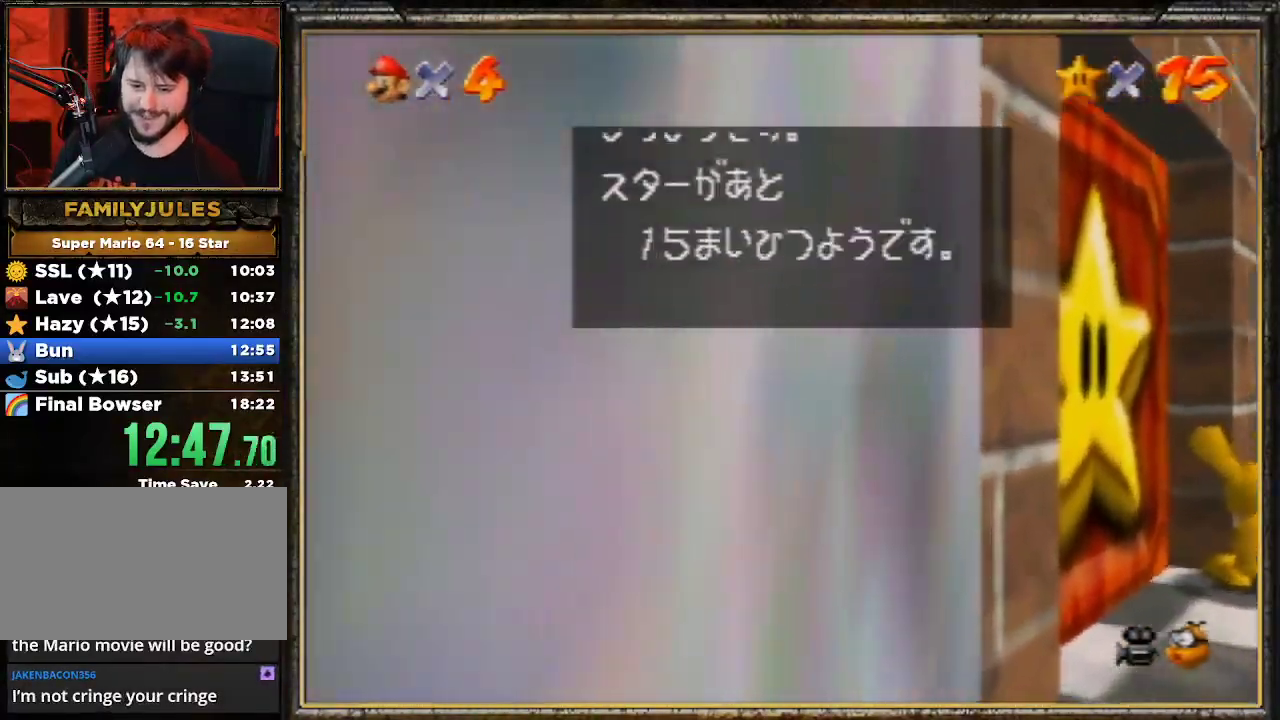
{"buttons": [], "left_stick": "up-left", "events": [[67, "A", "up"], [100, "A", "down"], [200, "A", "up"], [233, "A", "down"], [333, "A", "up"]]}
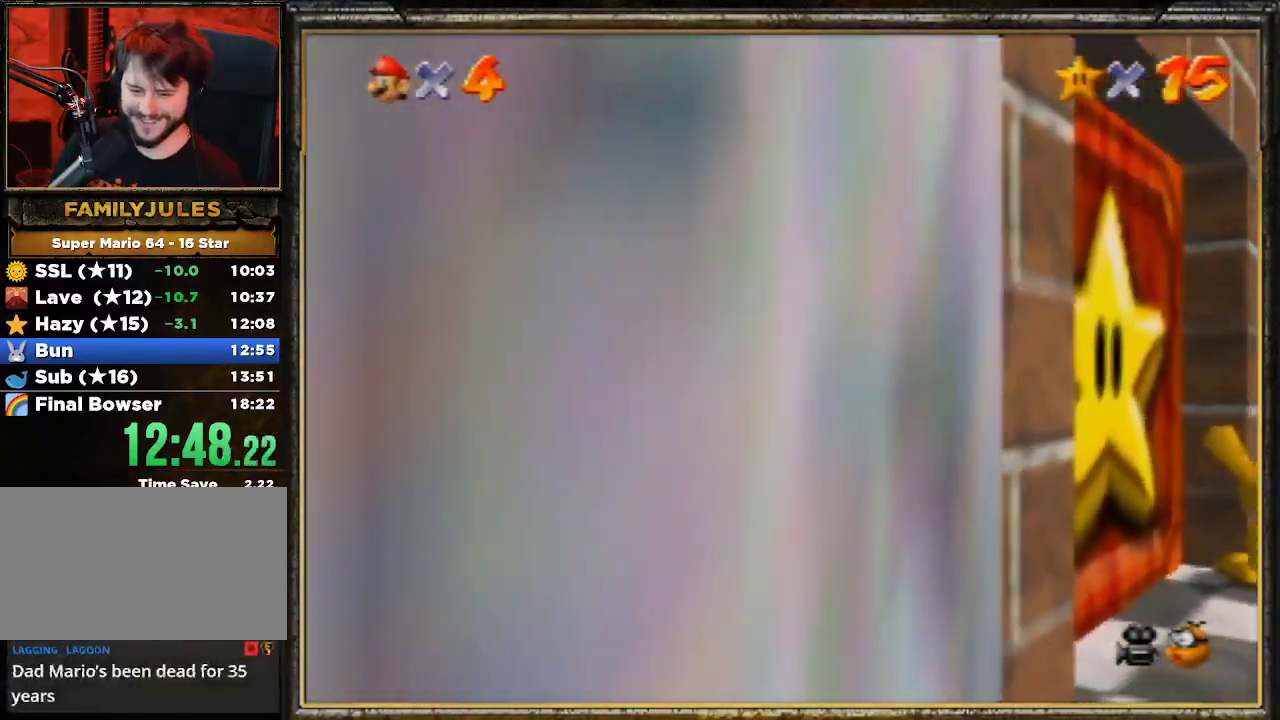
{"buttons": [], "left_stick": "up-left", "events": []}
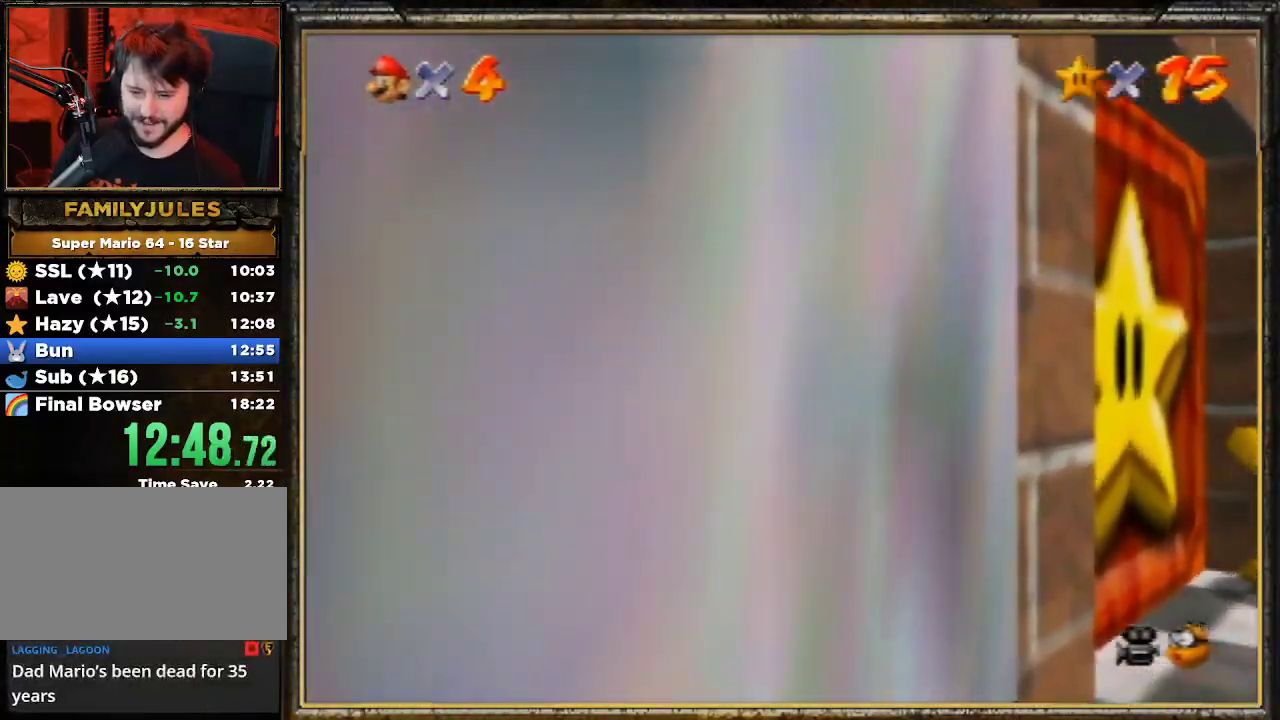
{"buttons": ["A", "Z"], "left_stick": "up-left", "events": [[467, "Z", "down"], [500, "A", "down"]]}
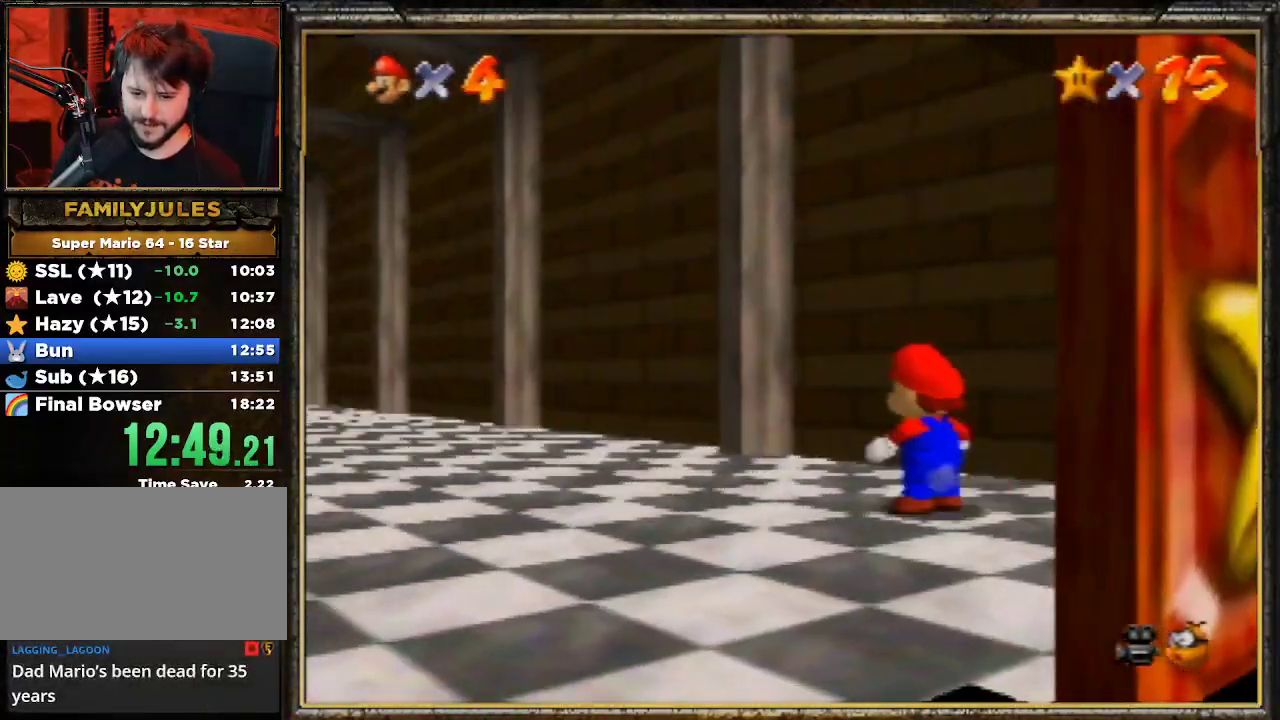
{"buttons": ["B"], "left_stick": "up-left", "events": [[167, "A", "up"], [167, "Z", "up"], [333, "B", "down"]]}
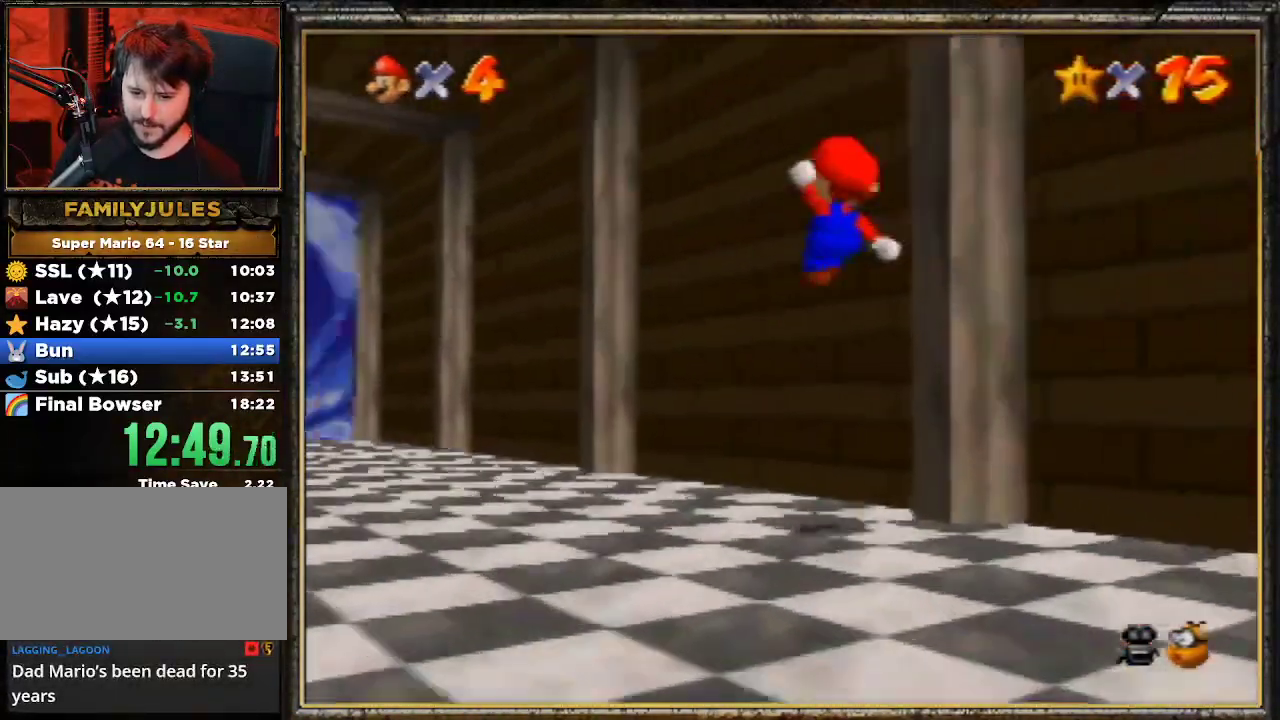
{"buttons": [], "left_stick": "up-left", "events": [[33, "B", "up"], [100, "left_stick", "left"], [133, "B", "down"], [233, "B", "up"], [467, "left_stick", "up-left"]]}
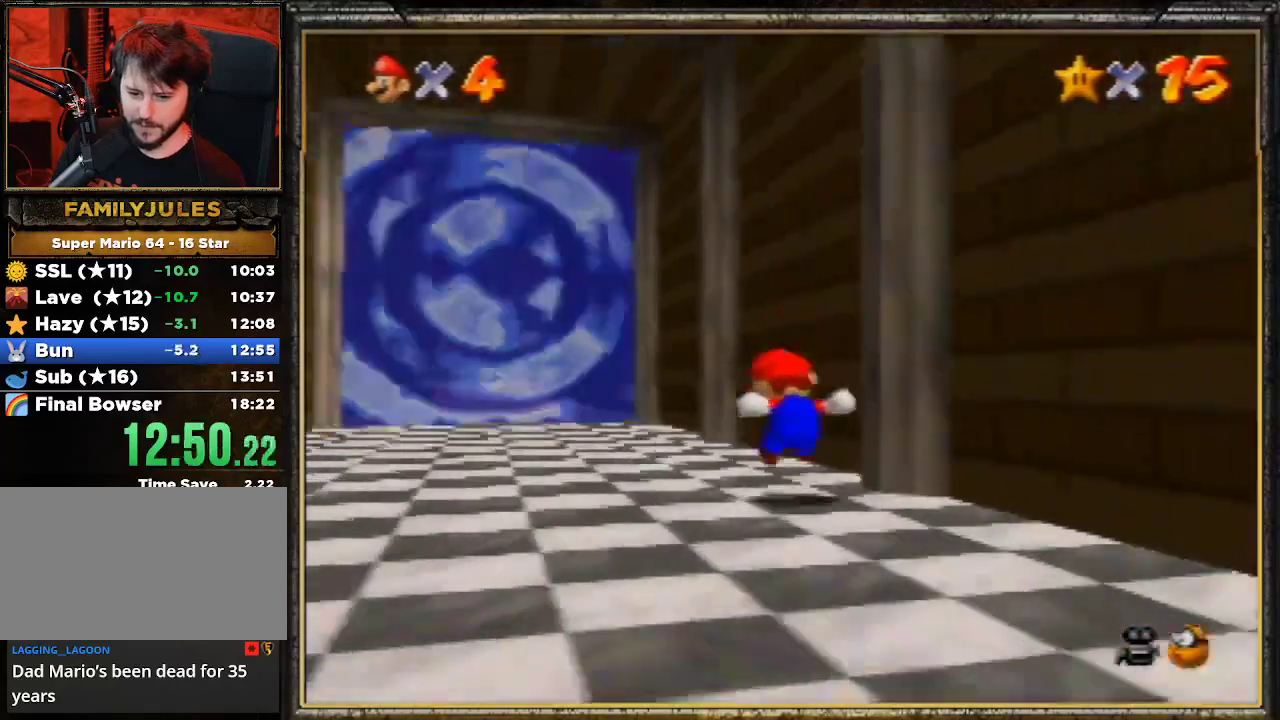
{"buttons": [], "left_stick": "up-left", "events": [[233, "B", "down"], [433, "B", "up"]]}
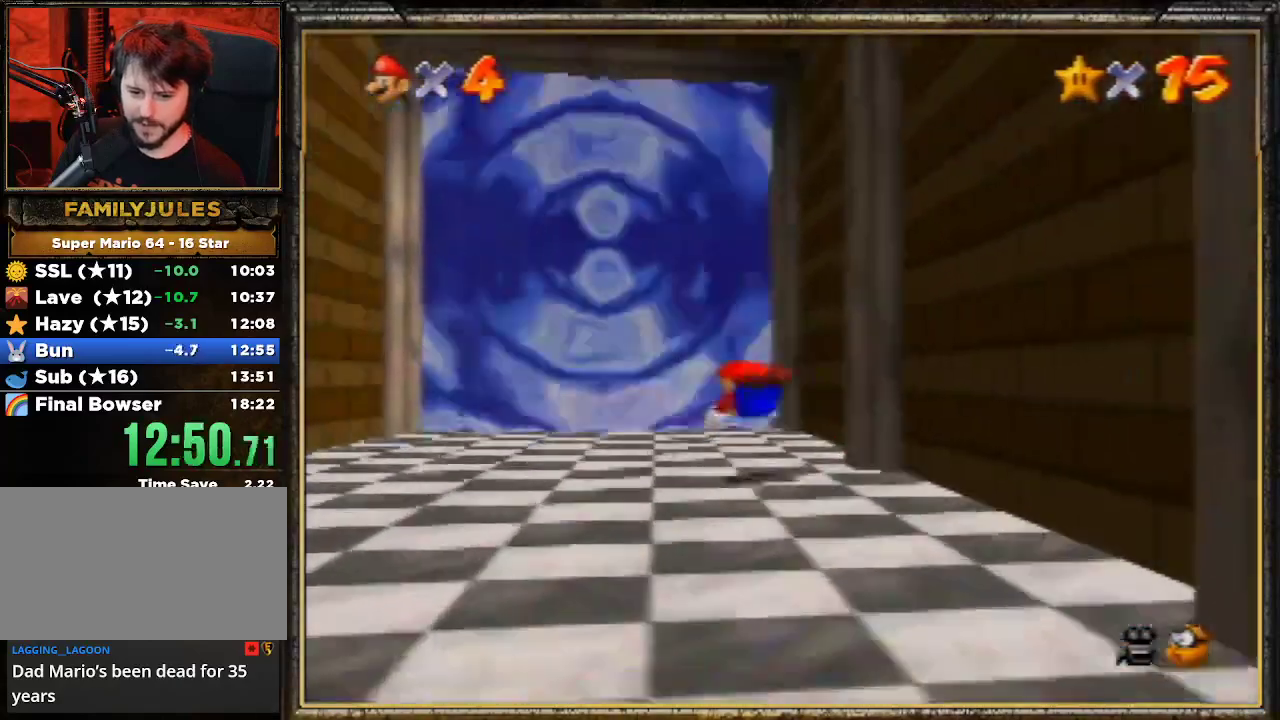
{"buttons": ["A"], "left_stick": "up", "events": [[33, "left_stick", "up"], [167, "A", "down"], [200, "B", "down"], [300, "A", "up"], [400, "B", "up"], [500, "A", "down"]]}
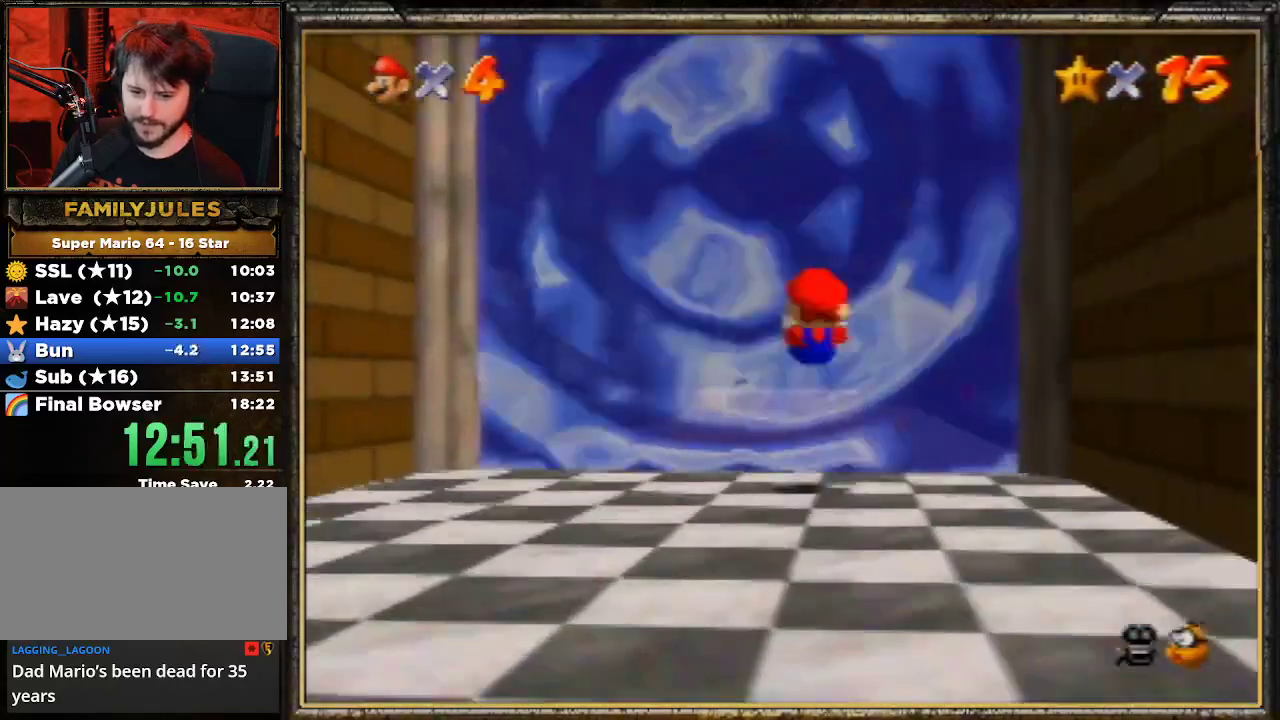
{"buttons": [], "left_stick": "up", "events": [[33, "B", "down"], [67, "A", "up"], [133, "B", "up"]]}
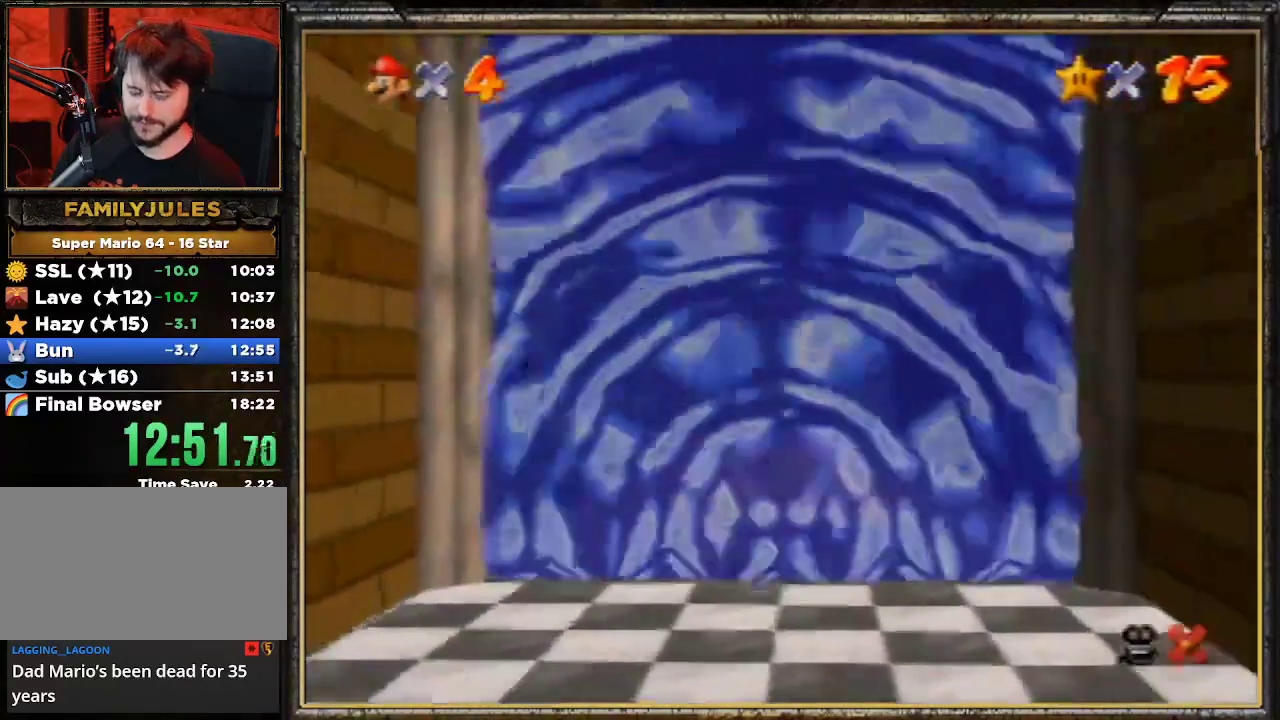
{"buttons": [], "left_stick": "center", "events": [[167, "left_stick", "center"]]}
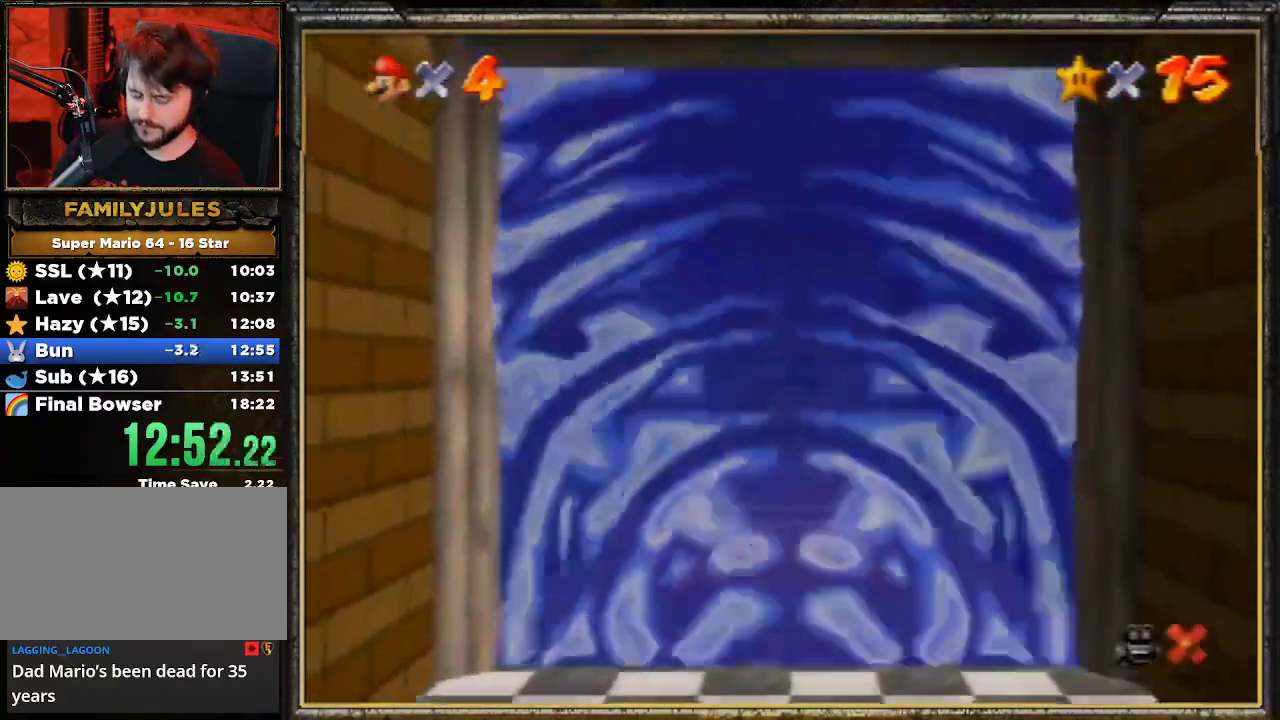
{"buttons": [], "left_stick": "center", "events": []}
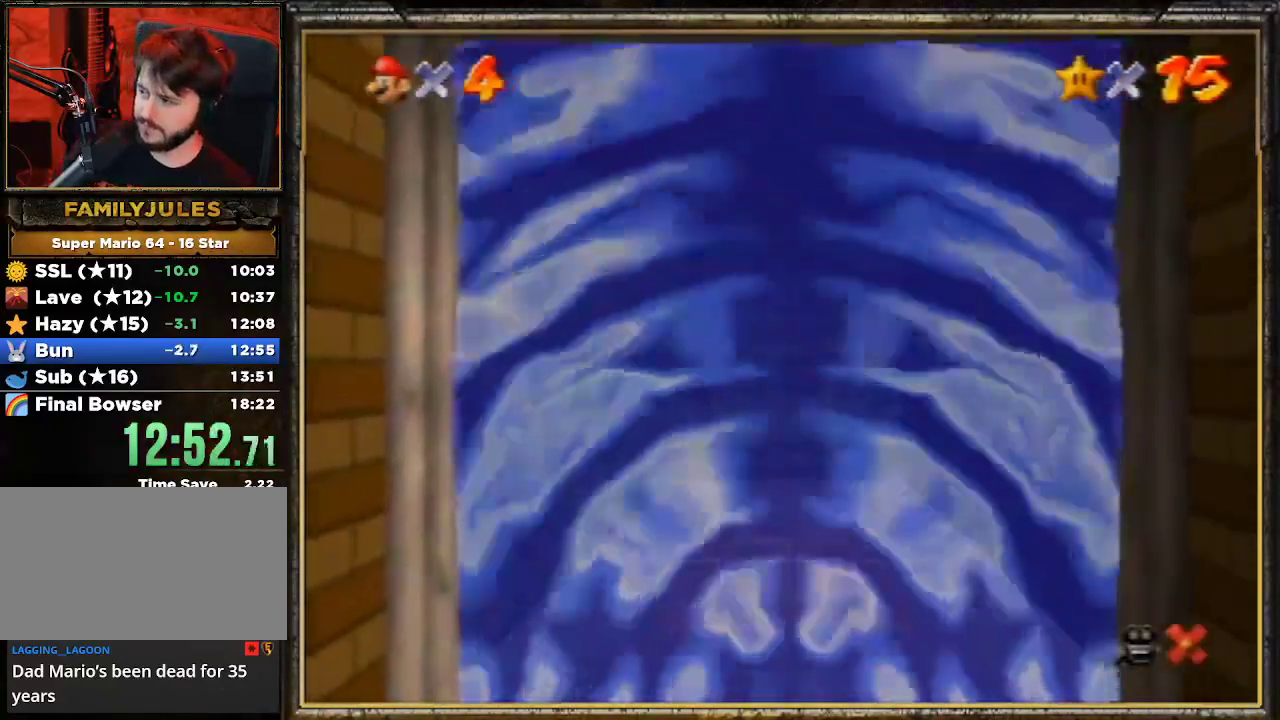
{"buttons": [], "left_stick": "center", "events": []}
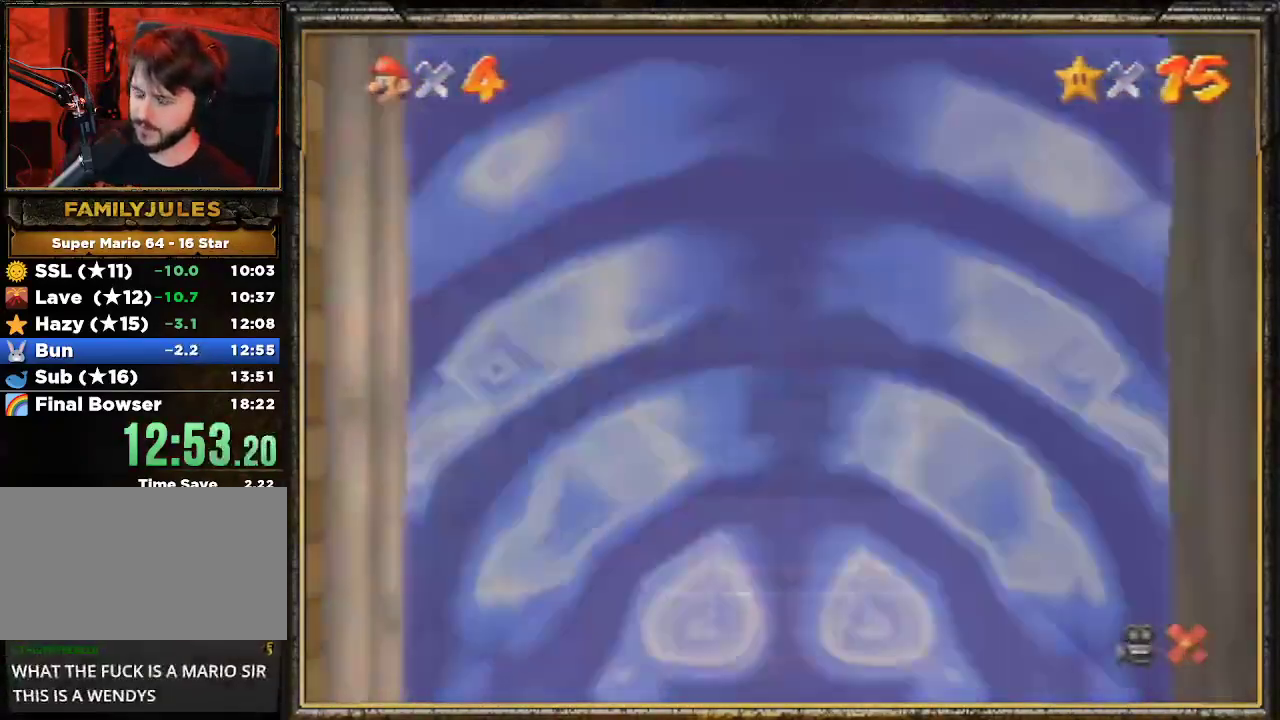
{"buttons": [], "left_stick": "center", "events": []}
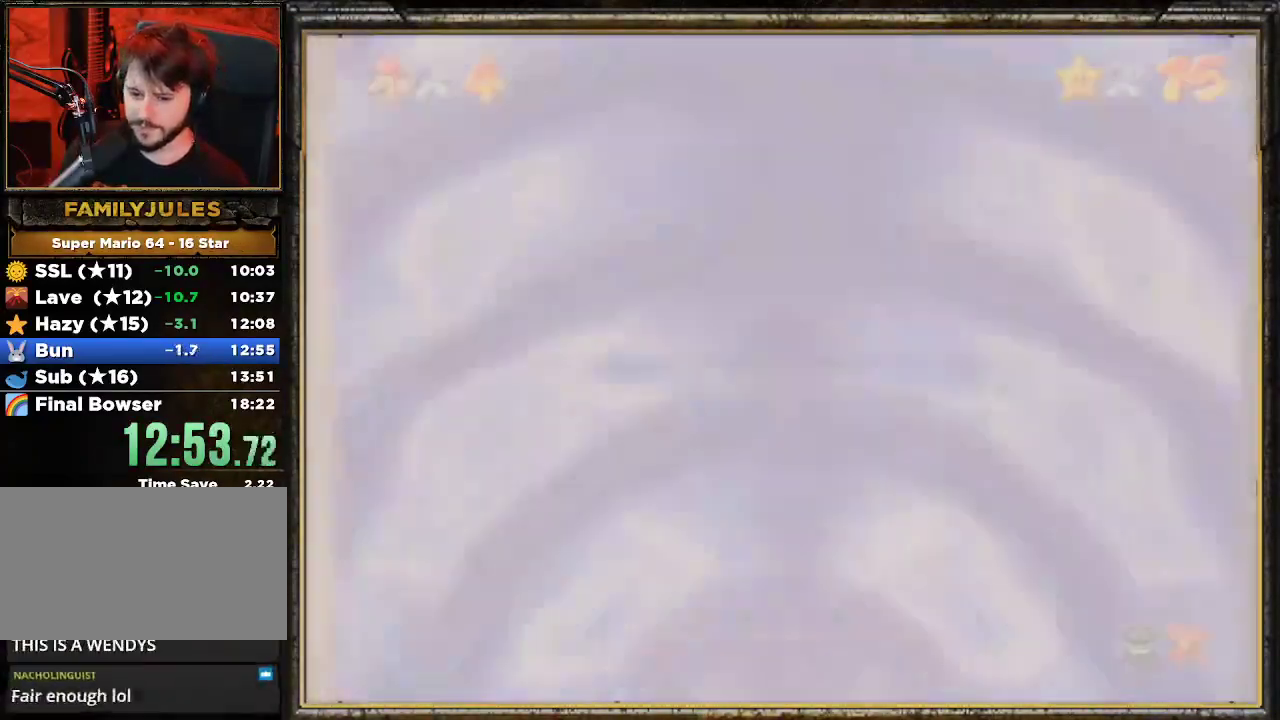
{"buttons": [], "left_stick": "center", "events": []}
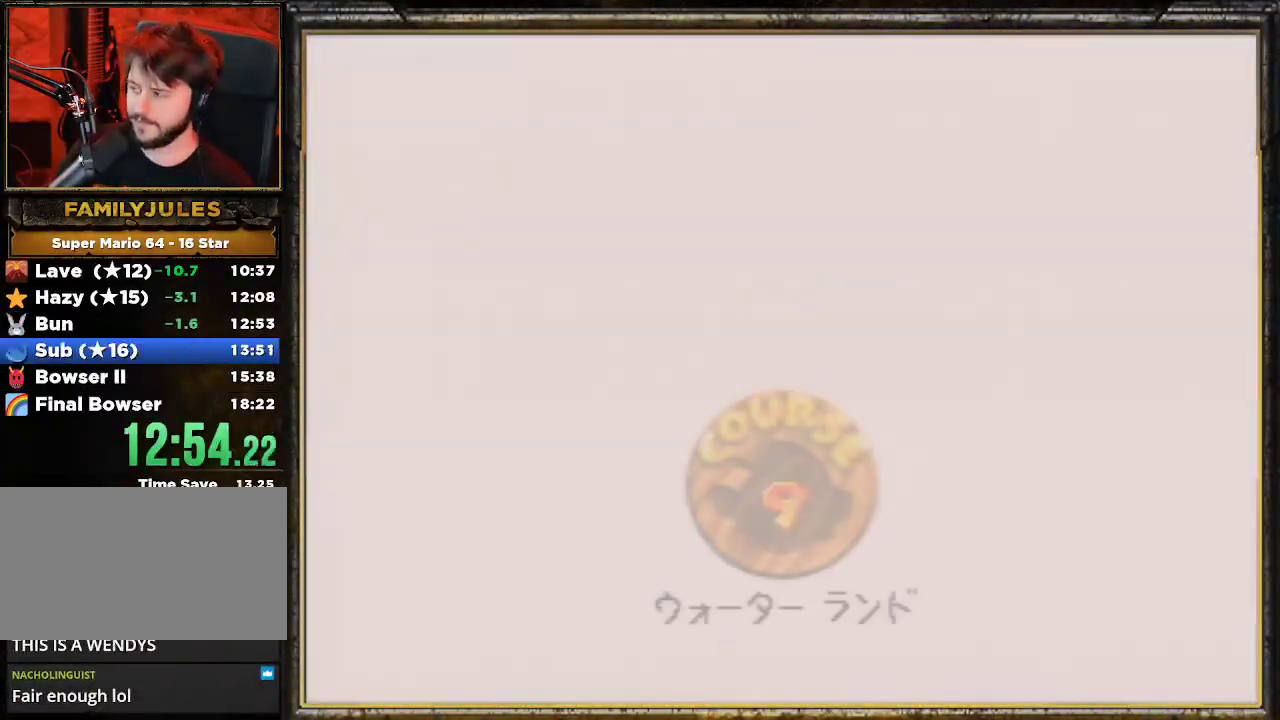
{"buttons": [], "left_stick": "center", "events": []}
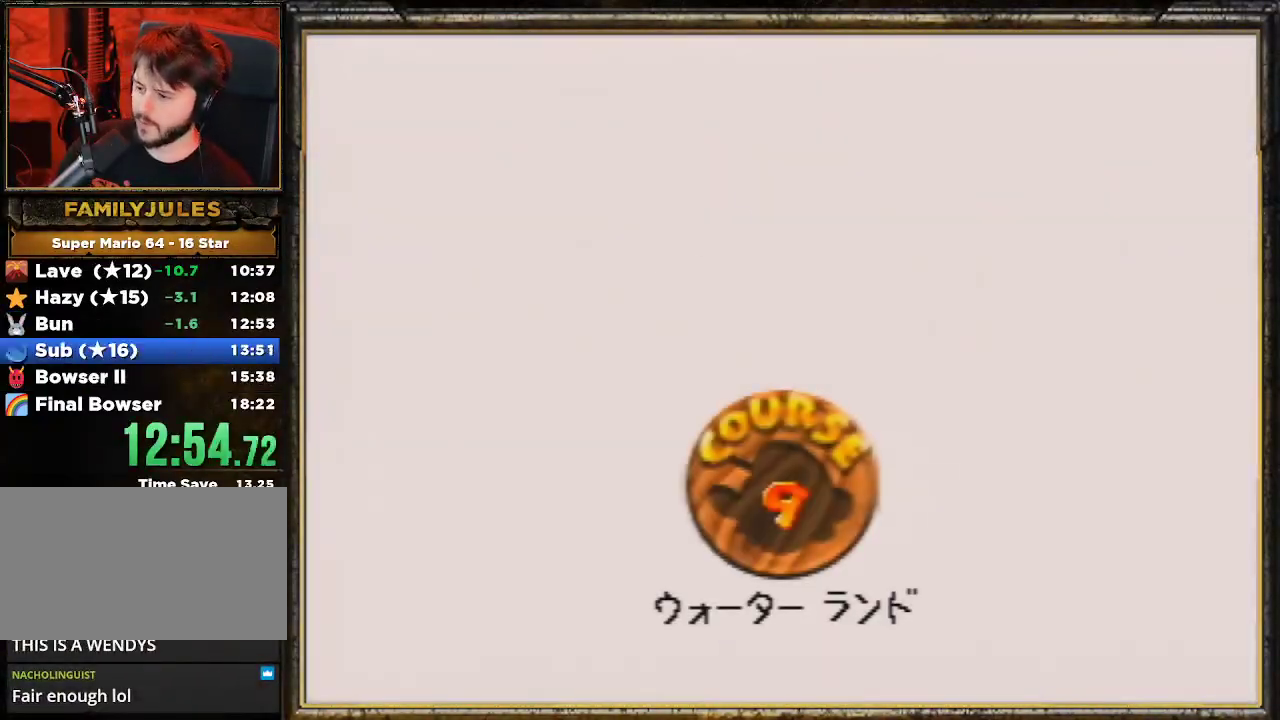
{"buttons": [], "left_stick": "center", "events": [[67, "A", "down"], [133, "A", "up"], [233, "A", "down"], [333, "A", "up"], [400, "A", "down"], [467, "A", "up"]]}
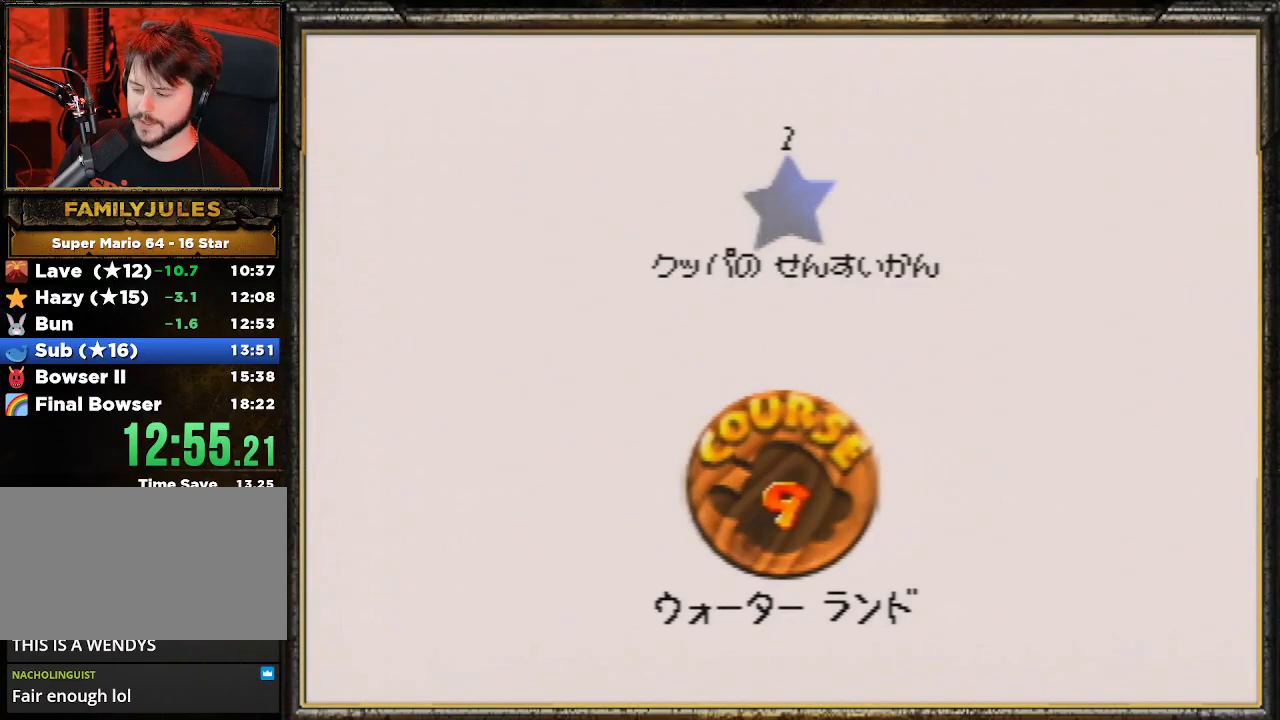
{"buttons": ["A"], "left_stick": "center", "events": [[33, "A", "down"], [67, "A", "up"], [133, "A", "down"], [300, "A", "up"], [333, "A", "down"], [400, "A", "up"], [467, "A", "down"]]}
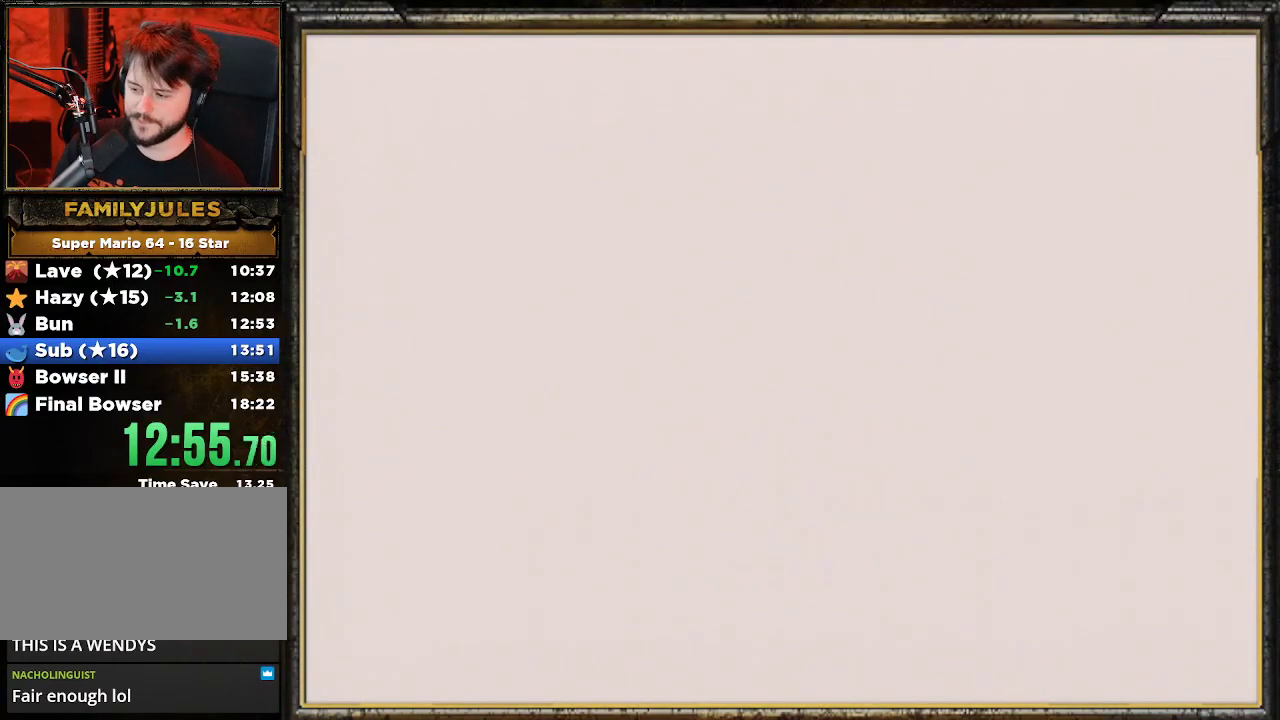
{"buttons": [], "left_stick": "center", "events": [[333, "A", "up"]]}